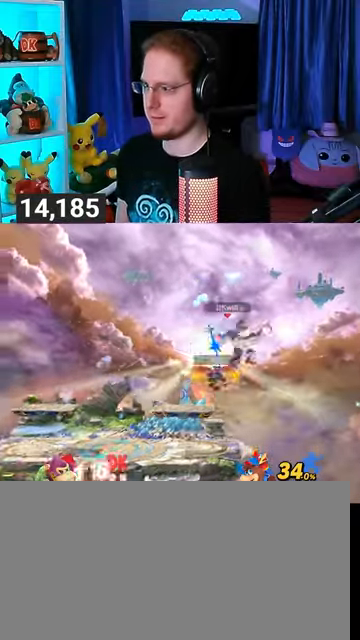
Gameplay with a controller (Nintendo layout); each line is a JSON object with the inputs held at the frame after it. "events" lists button and stick changes between this image and that frame as [ms after this image, input, new state], when the widget could be followed in between. Not read: L3 R3.
{"buttons": [], "left_stick": "left", "right_stick": "center", "events": [[367, "R1", "up"]]}
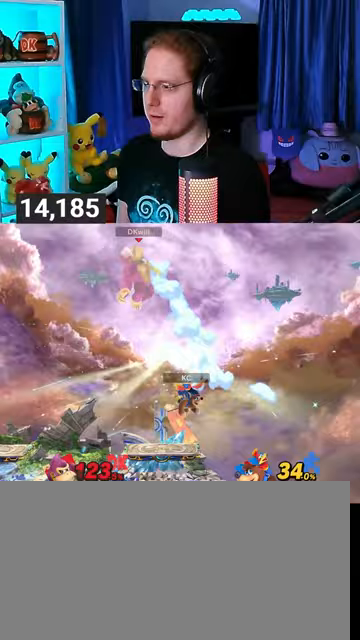
{"buttons": [], "left_stick": "left", "right_stick": "center", "events": [[133, "left_stick", "center"], [267, "A", "down"], [333, "A", "up"], [333, "left_stick", "down"], [433, "left_stick", "left"]]}
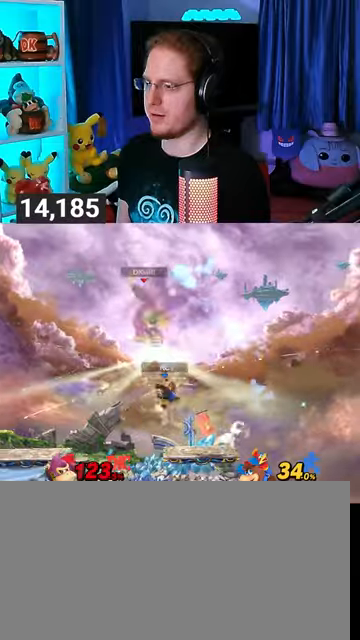
{"buttons": [], "left_stick": "center", "right_stick": "center", "events": [[133, "R1", "down"], [333, "R1", "up"], [333, "left_stick", "down"], [400, "left_stick", "down-right"], [500, "left_stick", "center"]]}
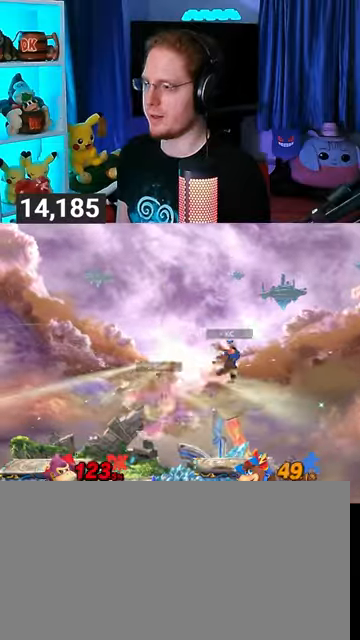
{"buttons": [], "left_stick": "right", "right_stick": "center", "events": [[133, "left_stick", "right"]]}
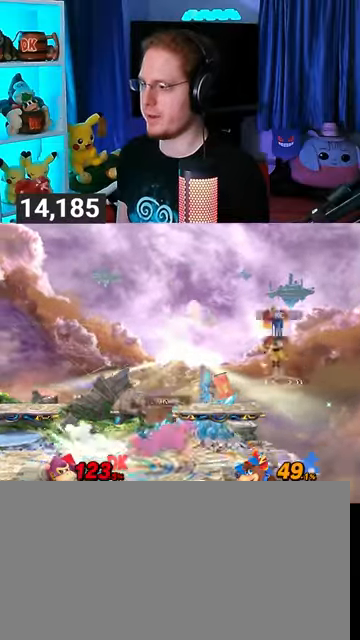
{"buttons": ["A", "R1"], "left_stick": "center", "right_stick": "center", "events": [[33, "R1", "down"], [167, "left_stick", "center"], [433, "Y", "down"], [467, "A", "down"], [467, "Y", "up"]]}
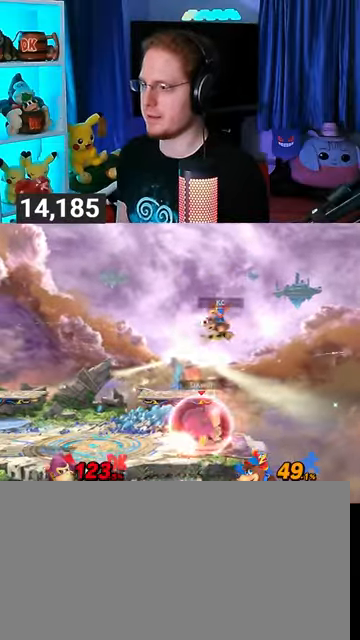
{"buttons": ["Y"], "left_stick": "up-right", "right_stick": "center", "events": [[33, "R1", "up"], [67, "A", "up"], [67, "left_stick", "up-left"], [133, "Y", "down"], [500, "left_stick", "up-right"]]}
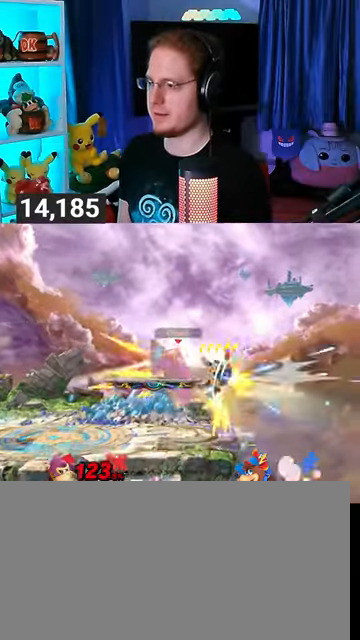
{"buttons": ["Y"], "left_stick": "right", "right_stick": "center", "events": [[33, "Y", "up"], [200, "left_stick", "down"], [300, "left_stick", "center"], [367, "left_stick", "right"], [467, "Y", "down"]]}
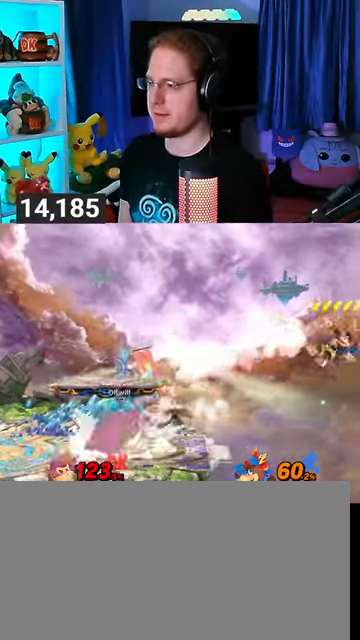
{"buttons": ["Y"], "left_stick": "left", "right_stick": "center", "events": [[33, "Y", "up"], [300, "A", "down"], [300, "Y", "down"], [333, "A", "up"], [333, "Y", "up"], [333, "left_stick", "left"], [433, "Y", "down"]]}
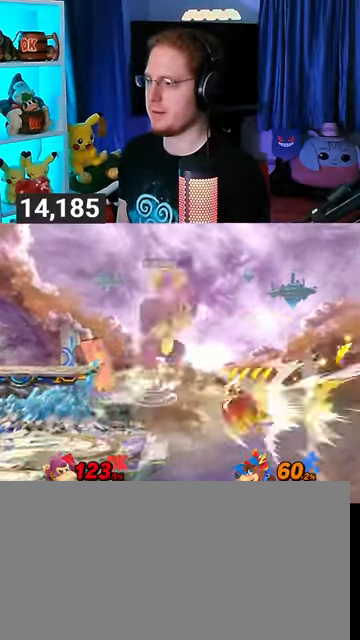
{"buttons": [], "left_stick": "left", "right_stick": "center", "events": [[400, "Y", "up"]]}
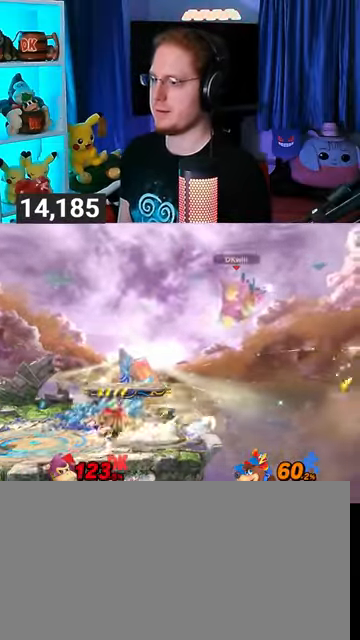
{"buttons": [], "left_stick": "left", "right_stick": "center", "events": [[33, "left_stick", "center"], [167, "left_stick", "left"], [267, "B", "down"], [267, "left_stick", "center"], [333, "B", "up"], [433, "left_stick", "left"]]}
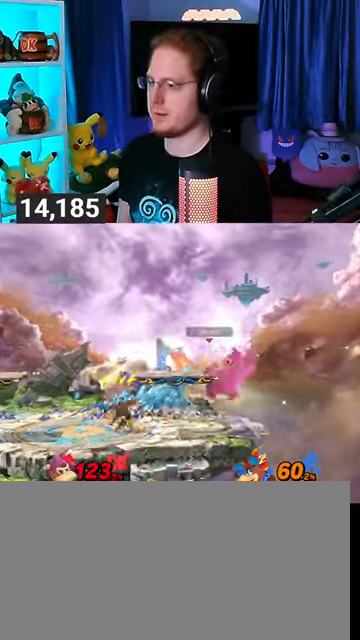
{"buttons": ["R1"], "left_stick": "left", "right_stick": "center", "events": [[167, "R1", "down"]]}
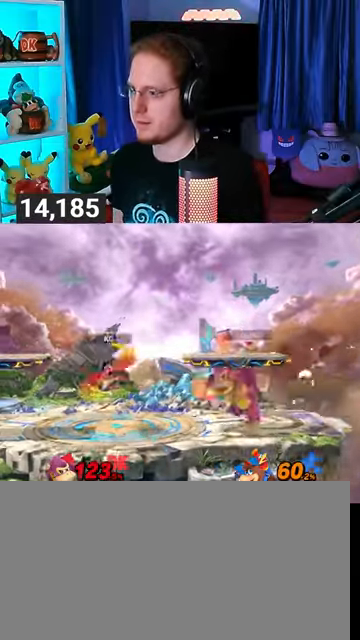
{"buttons": [], "left_stick": "up-right", "right_stick": "center", "events": [[67, "left_stick", "center"], [100, "Y", "down"], [133, "R1", "up"], [167, "Y", "up"], [333, "left_stick", "up-right"]]}
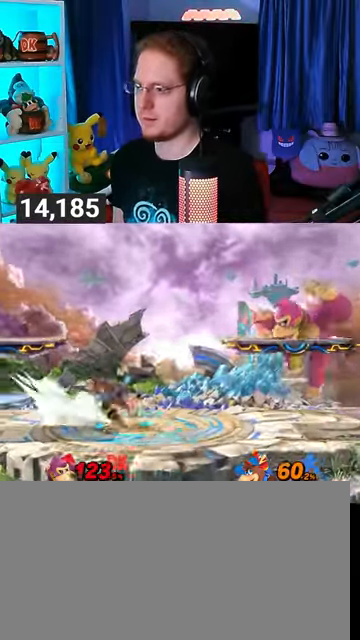
{"buttons": [], "left_stick": "center", "right_stick": "center", "events": [[33, "left_stick", "down"], [133, "left_stick", "center"], [300, "left_stick", "right"], [367, "left_stick", "center"]]}
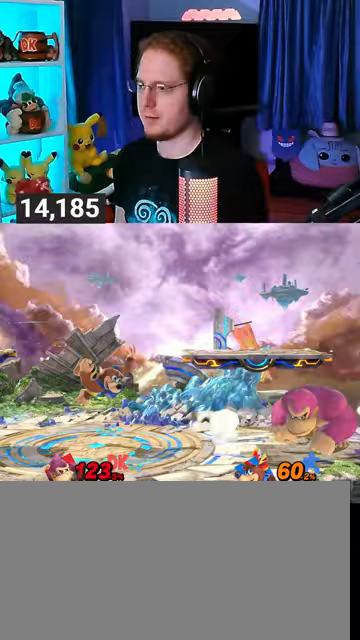
{"buttons": [], "left_stick": "left", "right_stick": "center", "events": [[33, "left_stick", "left"]]}
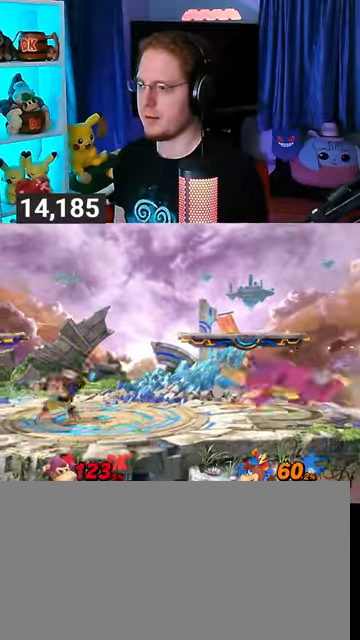
{"buttons": ["Y", "R1"], "left_stick": "center", "right_stick": "center", "events": [[167, "R1", "down"], [233, "left_stick", "center"], [467, "Y", "down"]]}
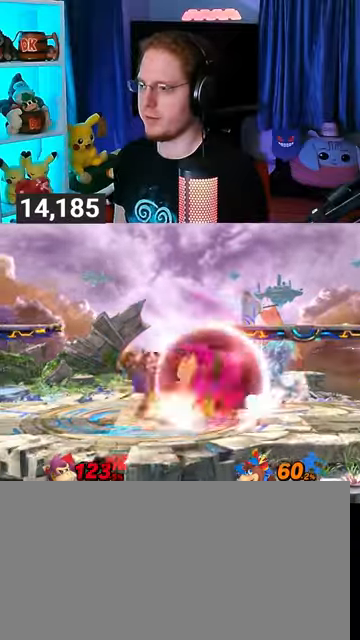
{"buttons": [], "left_stick": "down-right", "right_stick": "center", "events": [[133, "left_stick", "up-left"], [267, "Y", "up"], [300, "R1", "up"], [333, "left_stick", "down-right"], [367, "Y", "down"], [500, "Y", "up"]]}
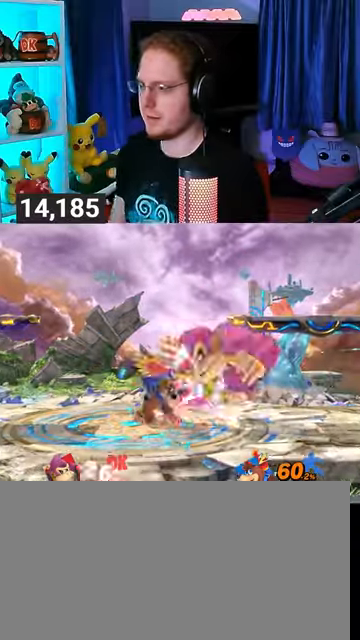
{"buttons": ["Y"], "left_stick": "down-right", "right_stick": "center", "events": [[33, "left_stick", "up"], [67, "Y", "down"], [100, "left_stick", "down-left"], [200, "Y", "up"], [200, "left_stick", "up-right"], [233, "Y", "down"], [333, "Y", "up"], [333, "left_stick", "right"], [400, "Y", "down"], [467, "left_stick", "down-right"]]}
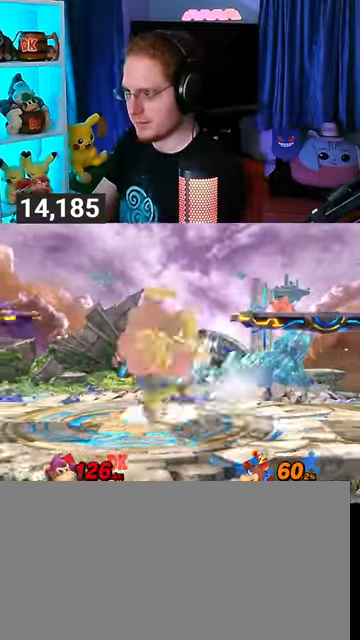
{"buttons": [], "left_stick": "up", "right_stick": "center", "events": [[33, "Y", "up"], [100, "Y", "down"], [200, "Y", "up"], [200, "left_stick", "up-right"], [267, "Y", "down"], [333, "Y", "up"], [367, "Y", "down"], [367, "left_stick", "up-left"], [467, "Y", "up"], [500, "left_stick", "up"]]}
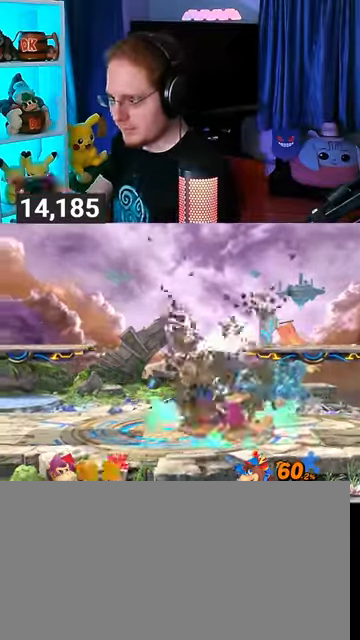
{"buttons": [], "left_stick": "right", "right_stick": "center", "events": [[33, "Y", "down"], [33, "left_stick", "up-left"], [100, "Y", "up"], [100, "left_stick", "up-right"], [167, "Y", "down"], [200, "left_stick", "down-right"], [233, "Y", "up"], [267, "Y", "down"], [367, "left_stick", "right"], [400, "Y", "up"]]}
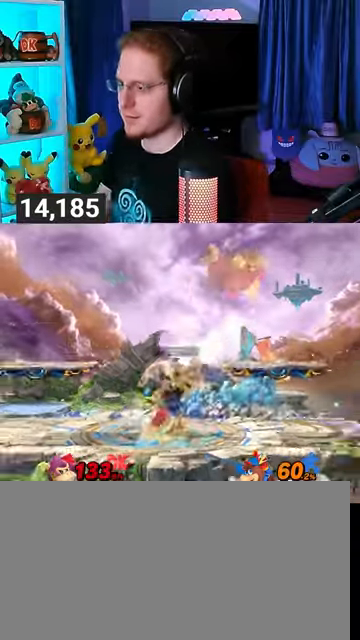
{"buttons": ["X"], "left_stick": "left", "right_stick": "center", "events": [[300, "left_stick", "center"], [467, "left_stick", "left"], [500, "X", "down"]]}
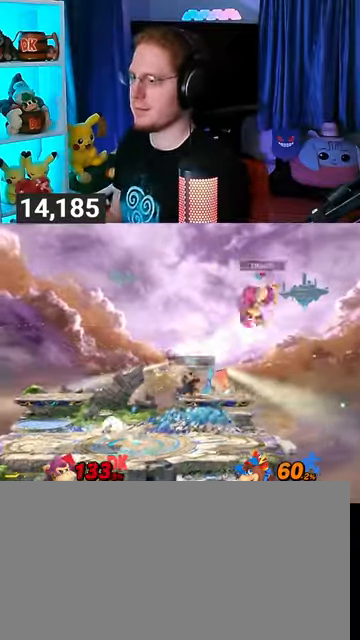
{"buttons": [], "left_stick": "left", "right_stick": "center", "events": [[67, "X", "up"]]}
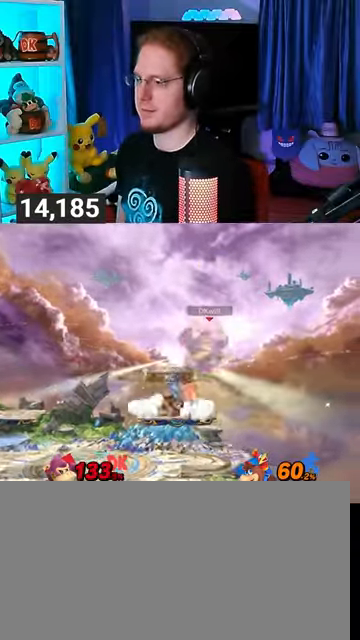
{"buttons": ["R1"], "left_stick": "center", "right_stick": "center", "events": [[133, "R1", "down"], [500, "left_stick", "center"]]}
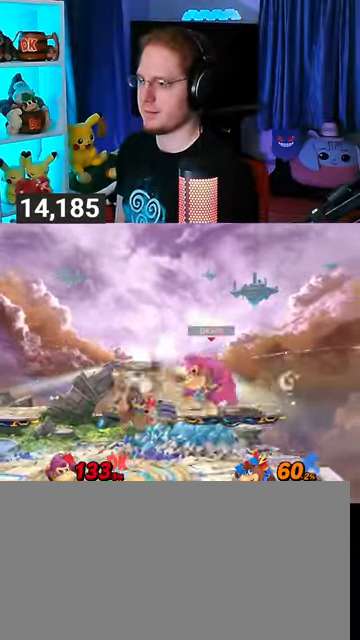
{"buttons": ["A", "R1"], "left_stick": "center", "right_stick": "center", "events": [[433, "A", "down"]]}
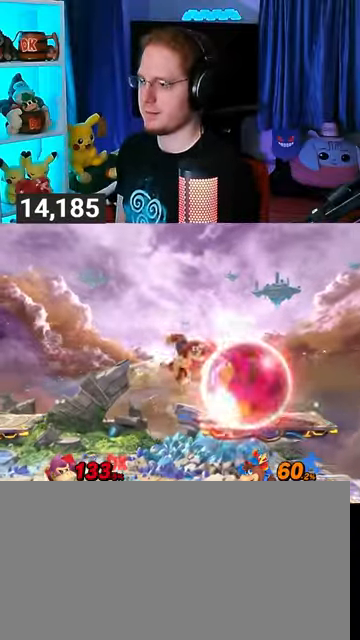
{"buttons": [], "left_stick": "center", "right_stick": "center", "events": [[100, "A", "up"], [467, "R1", "up"]]}
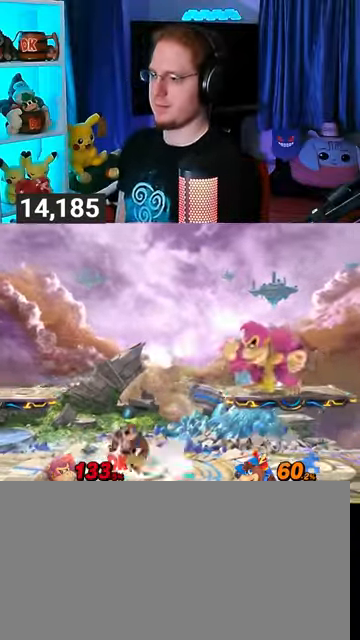
{"buttons": ["R1"], "left_stick": "center", "right_stick": "center", "events": [[33, "right_stick", "down"], [100, "right_stick", "center"], [267, "R1", "down"]]}
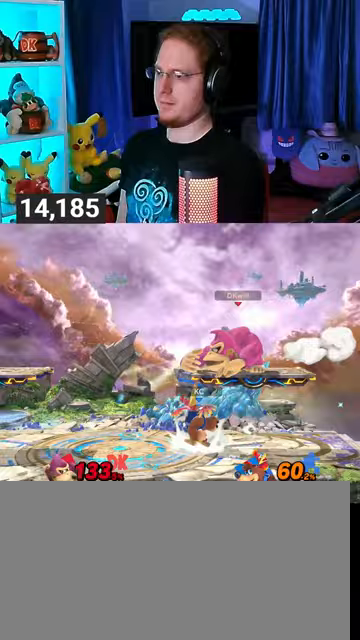
{"buttons": ["R1"], "left_stick": "right", "right_stick": "center", "events": [[300, "left_stick", "right"]]}
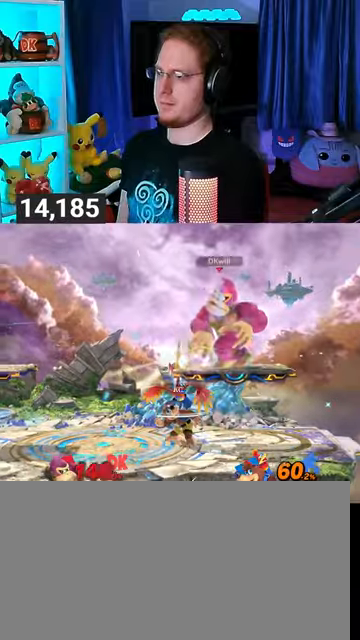
{"buttons": [], "left_stick": "right", "right_stick": "center", "events": [[267, "R1", "up"]]}
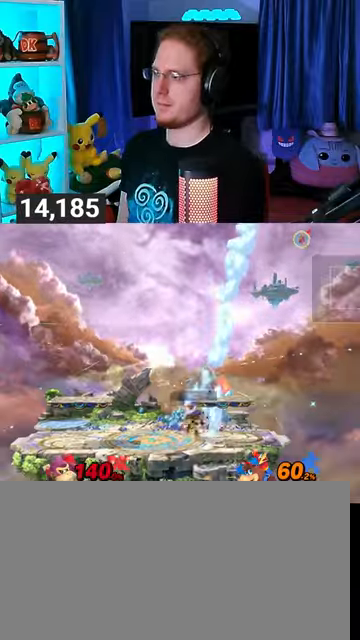
{"buttons": [], "left_stick": "center", "right_stick": "center", "events": [[167, "left_stick", "center"], [400, "B", "down"], [500, "B", "up"]]}
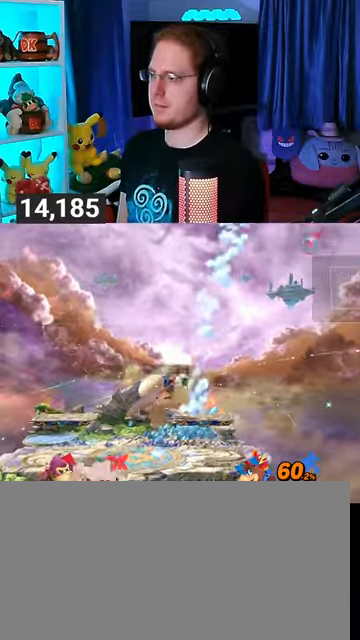
{"buttons": [], "left_stick": "center", "right_stick": "center", "events": []}
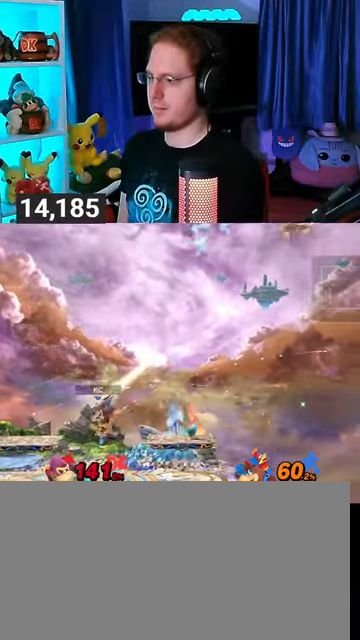
{"buttons": [], "left_stick": "center", "right_stick": "center", "events": []}